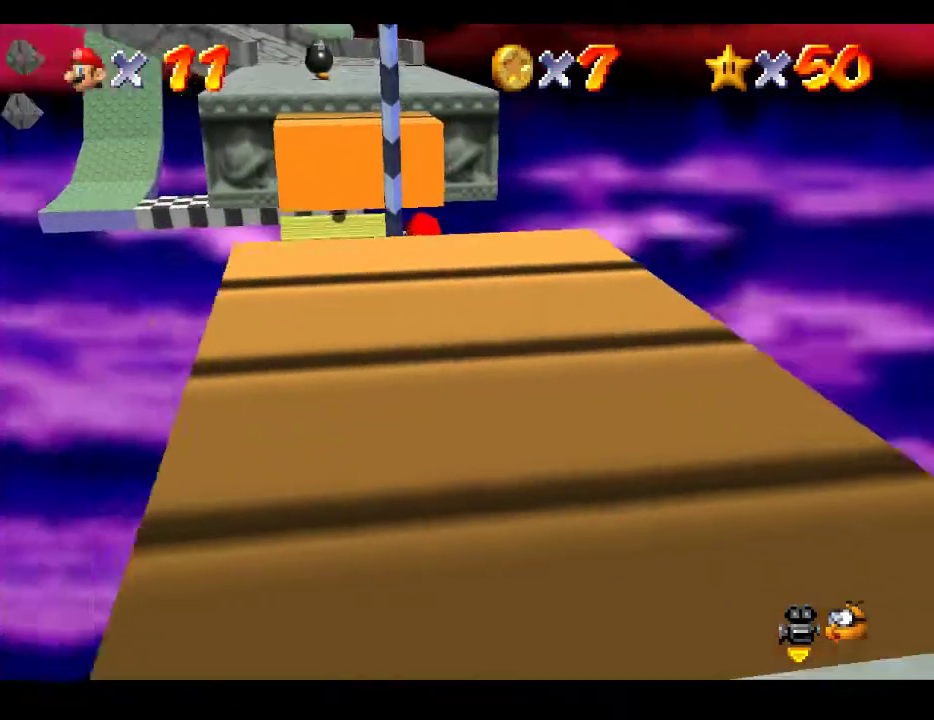
Gameplay with a controller (Xbox layout); each line is a JSON object with the inputs held at the frame after it. "events" lists button and stick changes between this image and that frame as [ms after this image, input, new state], when the widget could be followed in between. Not read: L3 R3.
{"buttons": [], "left_stick": "center", "right_stick": "center", "events": []}
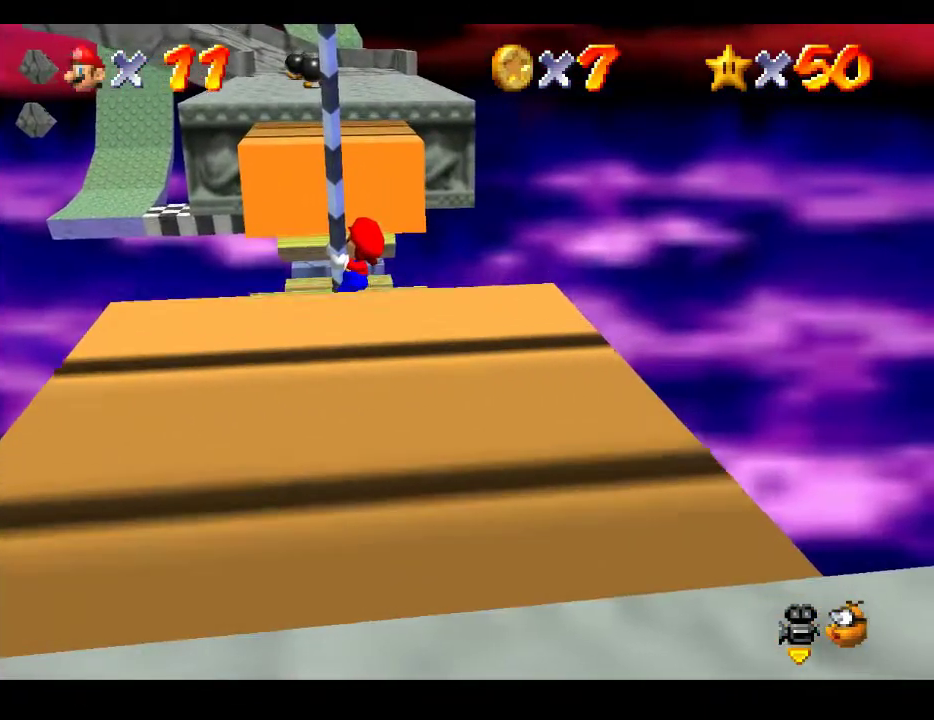
{"buttons": [], "left_stick": "left", "right_stick": "center", "events": [[117, "left_stick", "left"]]}
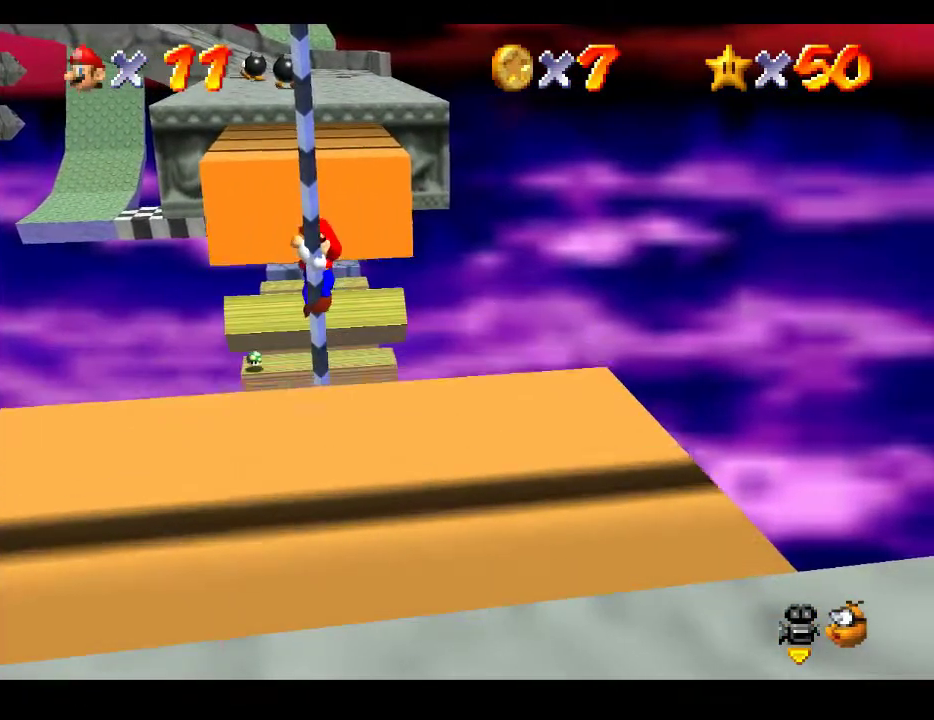
{"buttons": ["A"], "left_stick": "up", "right_stick": "center", "events": [[133, "left_stick", "center"], [400, "left_stick", "up"], [433, "A", "down"]]}
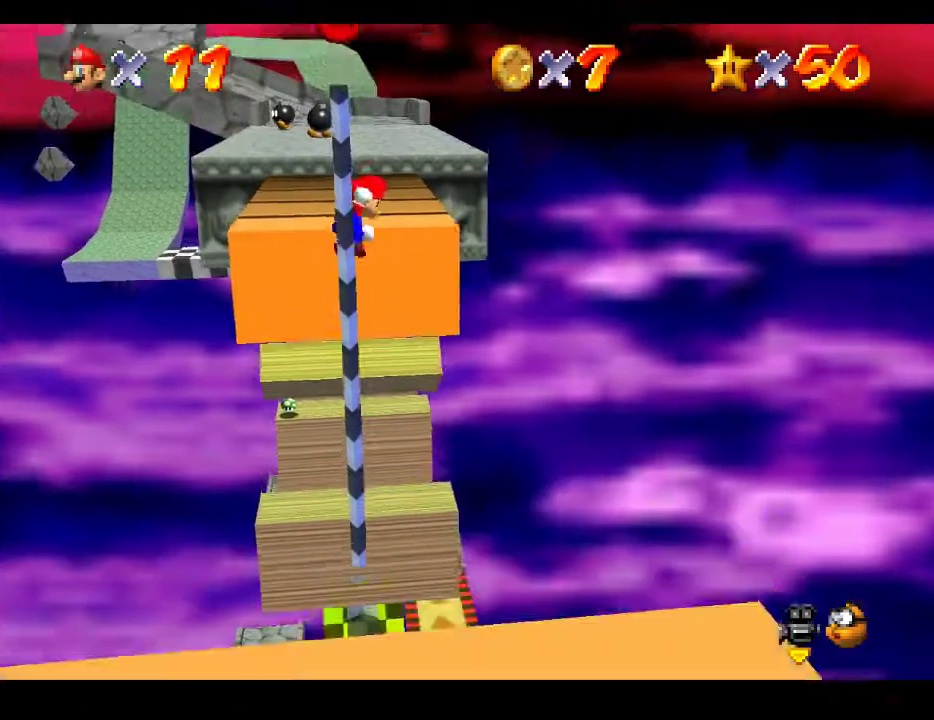
{"buttons": [], "left_stick": "up", "right_stick": "center", "events": [[283, "A", "up"]]}
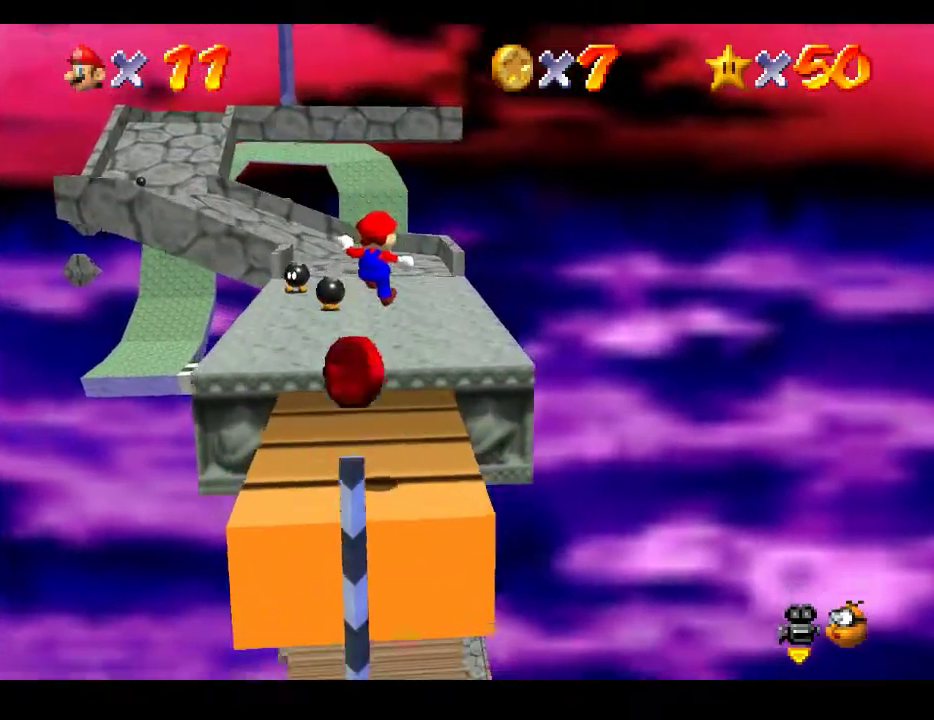
{"buttons": ["A"], "left_stick": "up", "right_stick": "center", "events": [[433, "A", "down"]]}
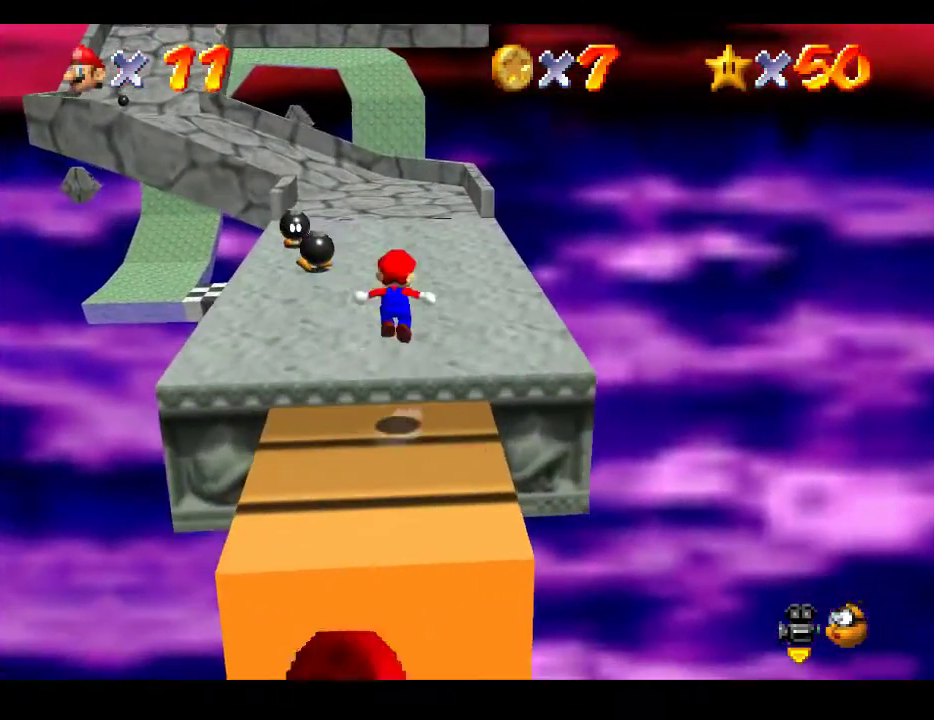
{"buttons": [], "left_stick": "up", "right_stick": "center", "events": [[167, "A", "up"]]}
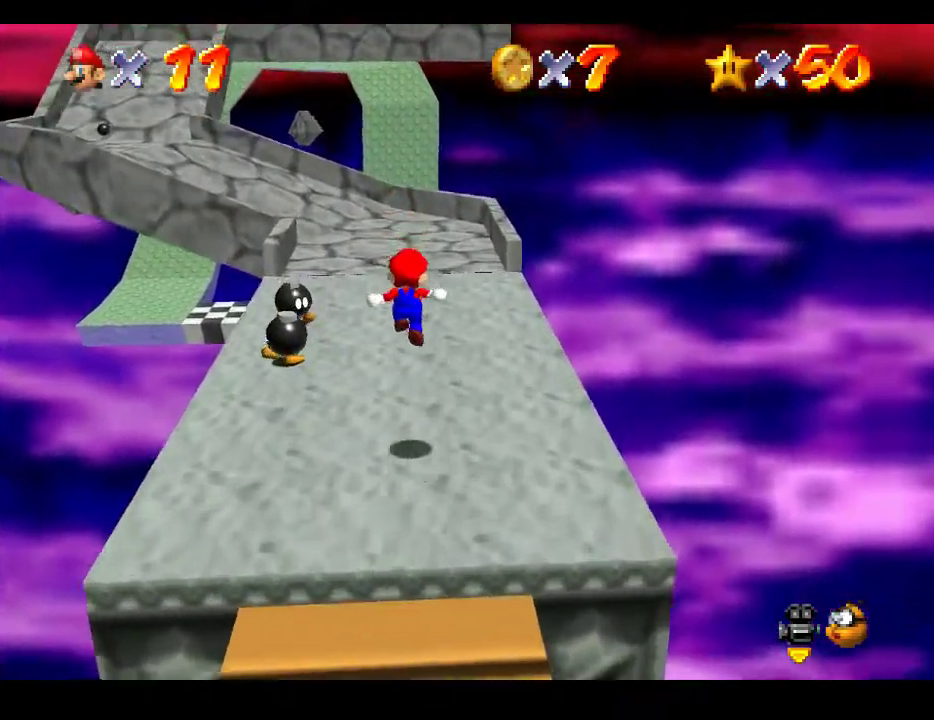
{"buttons": [], "left_stick": "up", "right_stick": "center", "events": []}
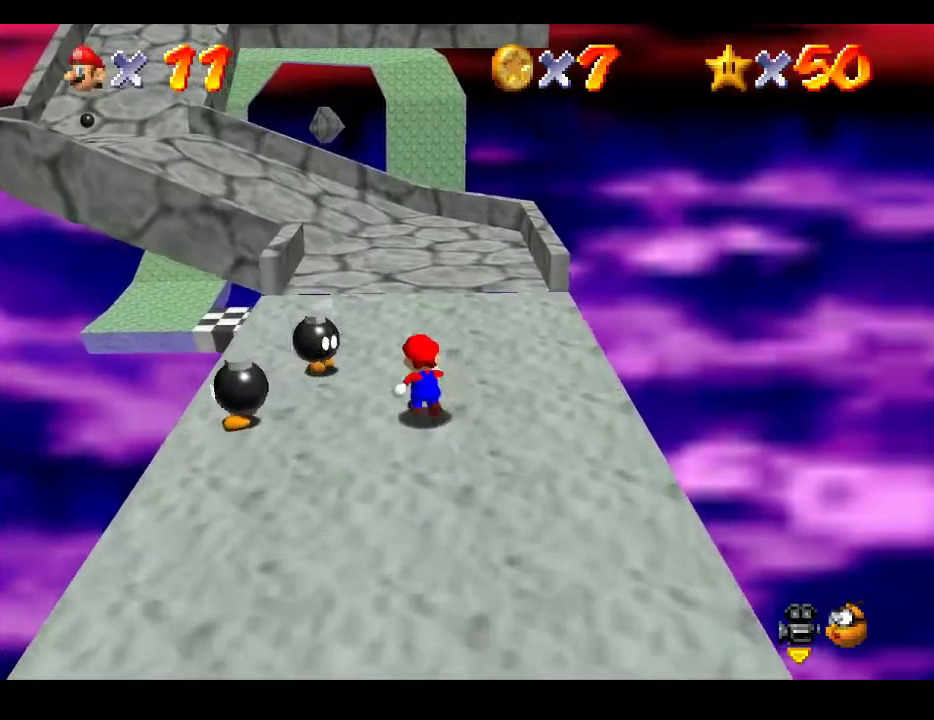
{"buttons": [], "left_stick": "up", "right_stick": "center", "events": []}
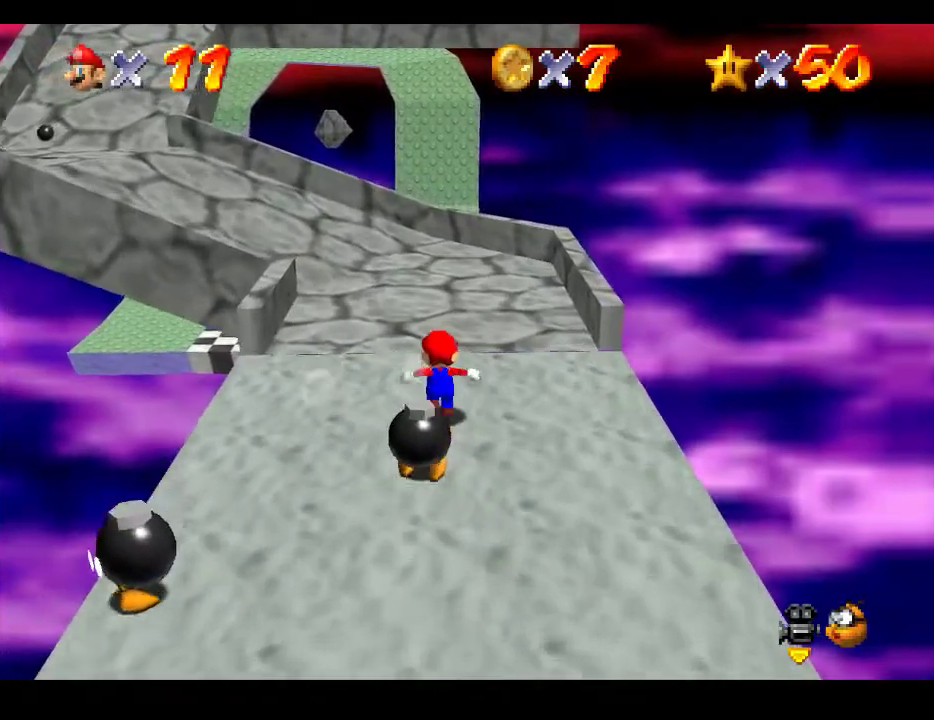
{"buttons": [], "left_stick": "up-left", "right_stick": "center", "events": [[483, "left_stick", "up-left"]]}
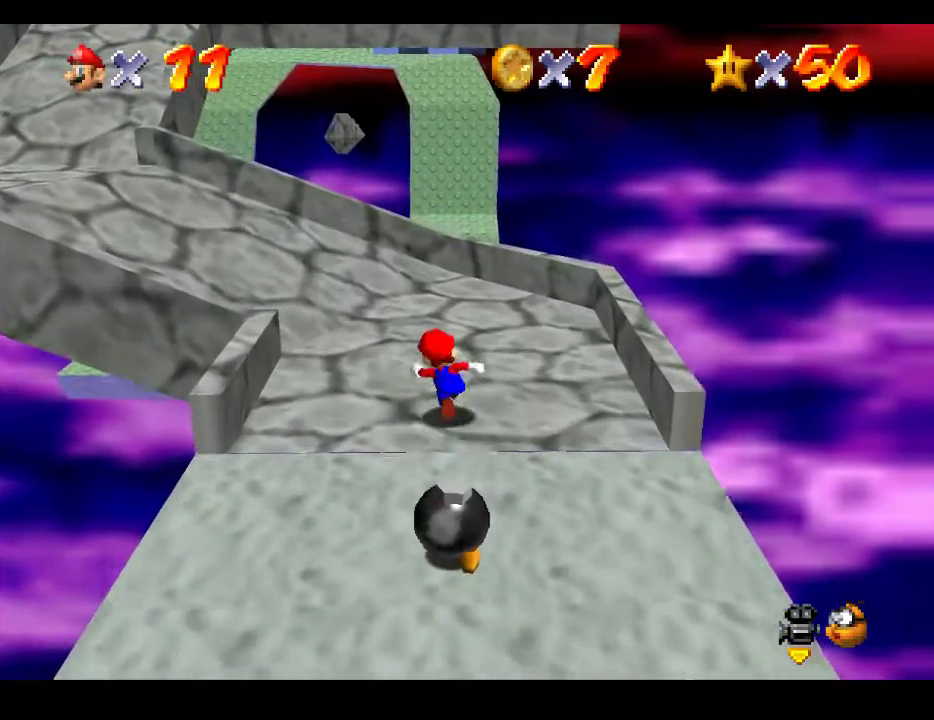
{"buttons": [], "left_stick": "up-left", "right_stick": "center", "events": []}
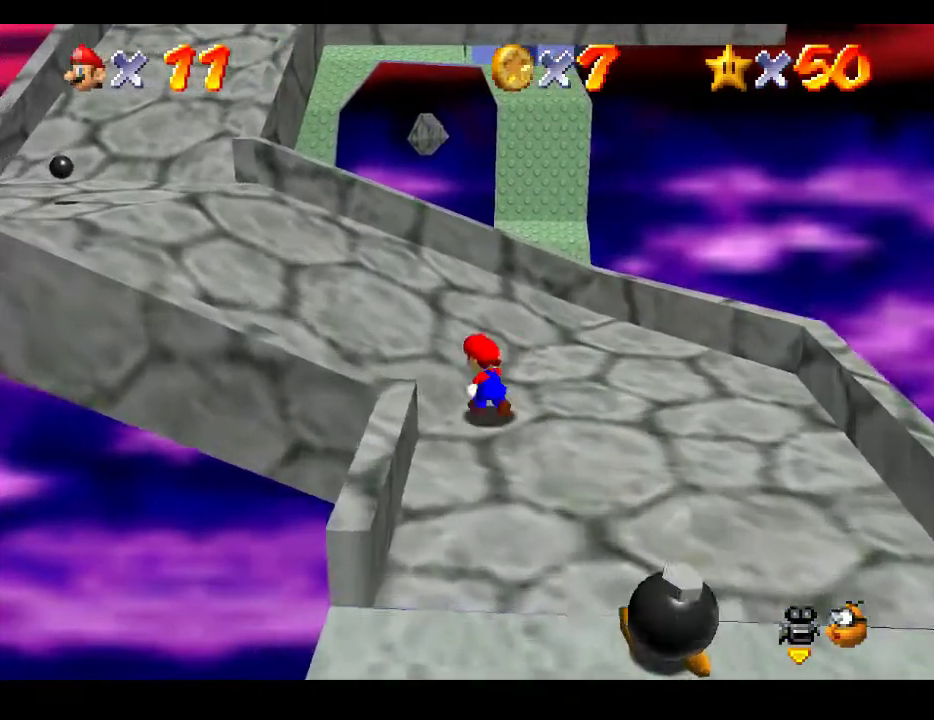
{"buttons": [], "left_stick": "up-left", "right_stick": "center", "events": []}
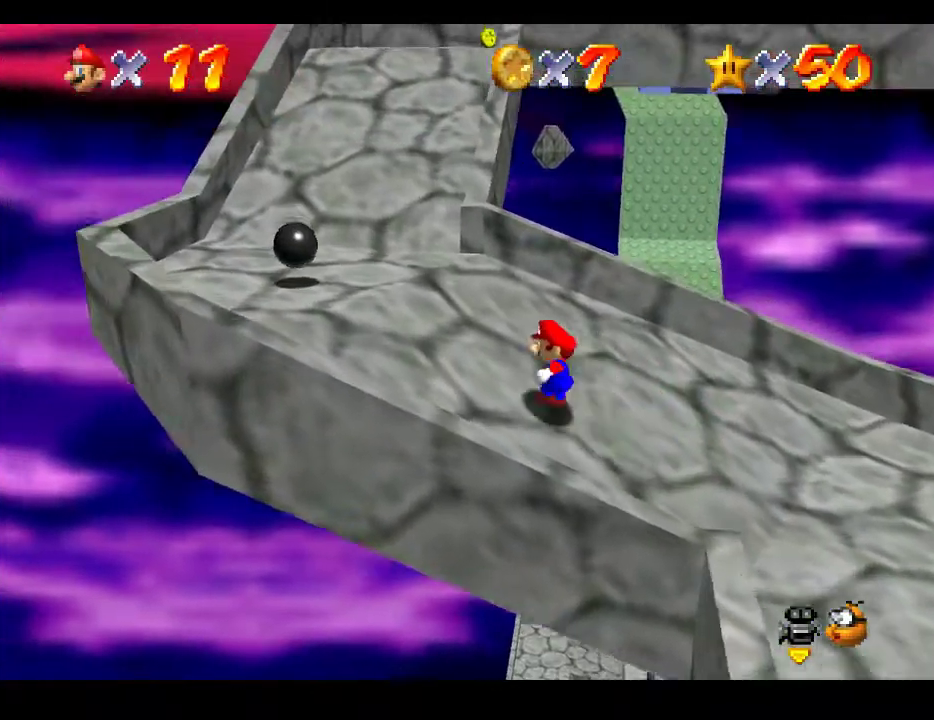
{"buttons": [], "left_stick": "up-left", "right_stick": "center", "events": []}
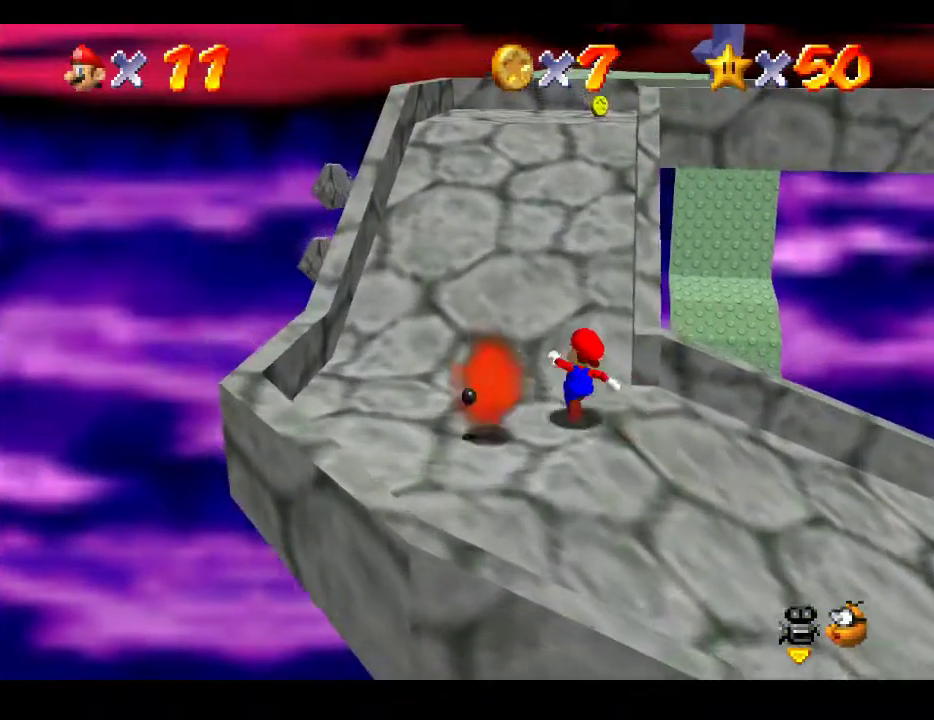
{"buttons": [], "left_stick": "up", "right_stick": "center", "events": [[33, "left_stick", "up"], [267, "A", "down"], [417, "A", "up"]]}
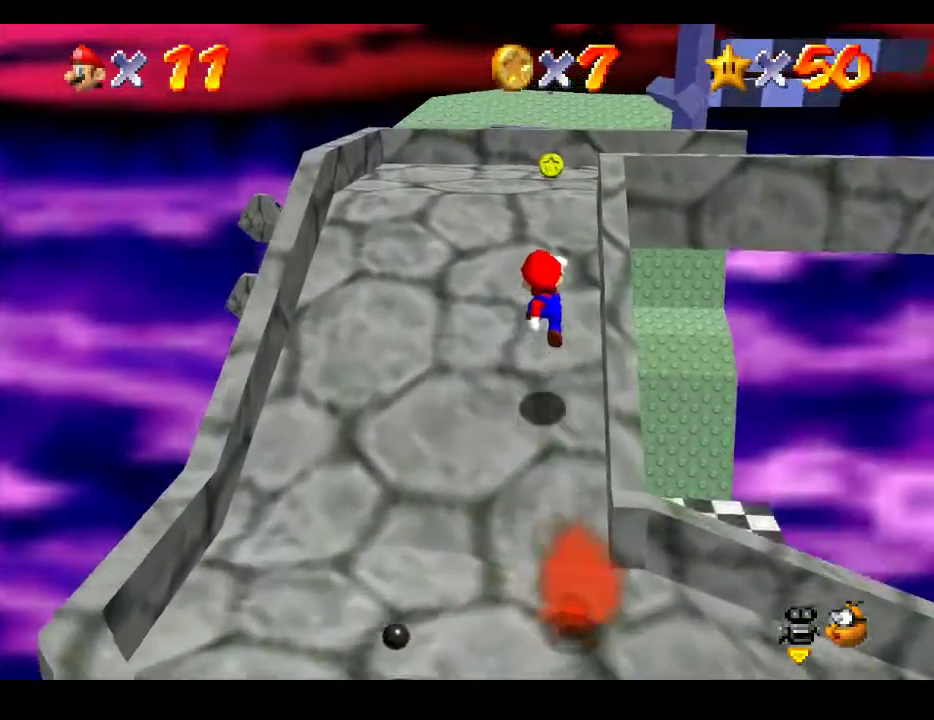
{"buttons": [], "left_stick": "up-right", "right_stick": "center", "events": [[33, "X", "down"], [233, "X", "up"], [350, "A", "down"], [467, "left_stick", "up-right"], [483, "A", "up"]]}
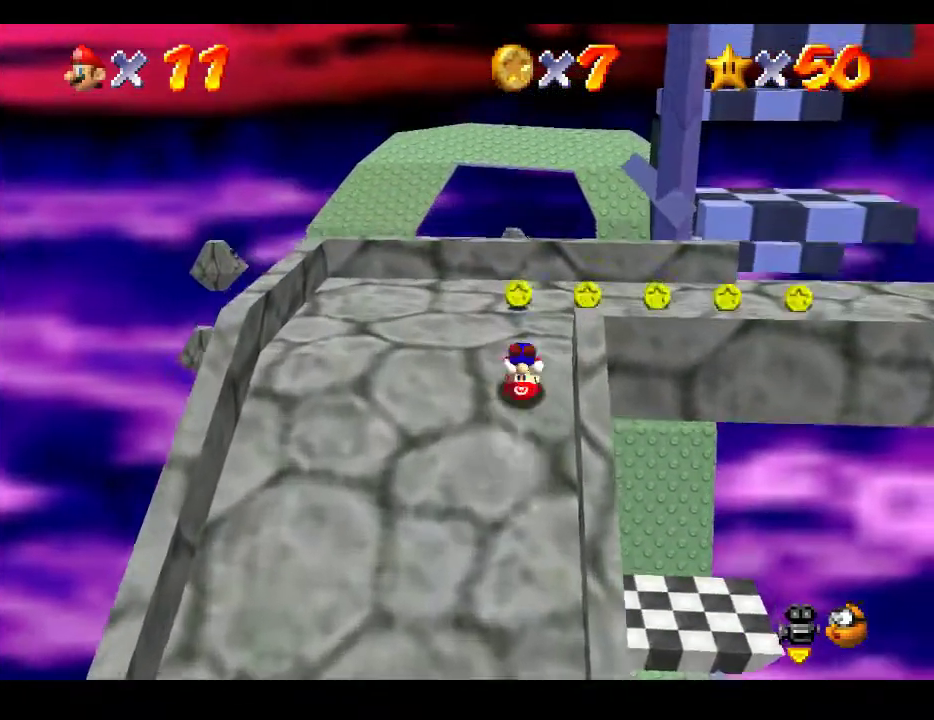
{"buttons": [], "left_stick": "right", "right_stick": "center", "events": [[83, "left_stick", "right"]]}
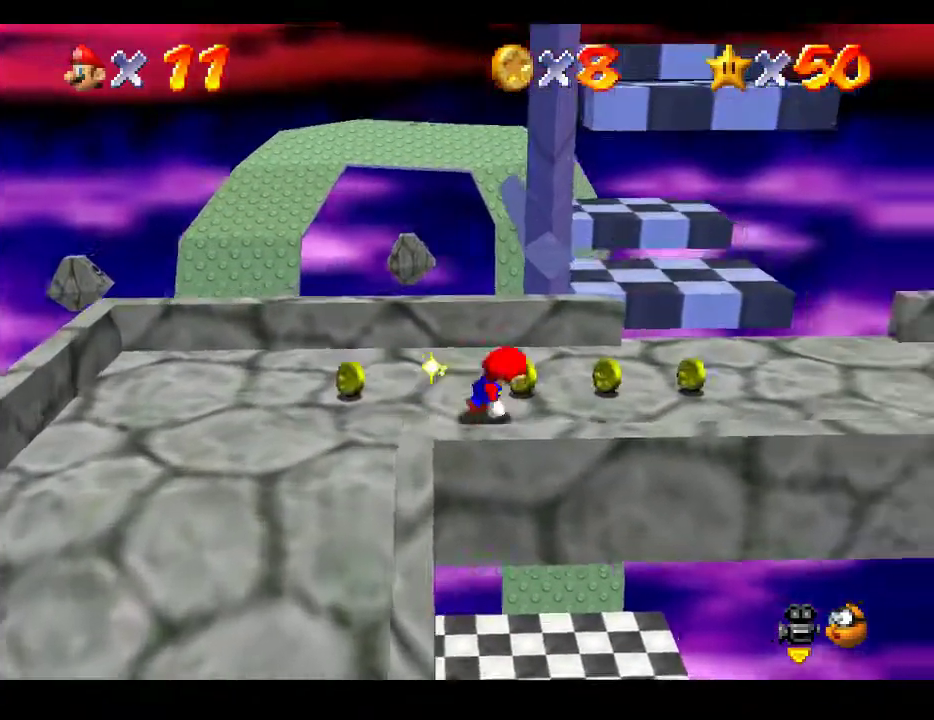
{"buttons": [], "left_stick": "center", "right_stick": "right", "events": [[17, "right_stick", "right"], [33, "left_stick", "down-right"], [150, "right_stick", "center"], [483, "left_stick", "center"], [500, "right_stick", "right"]]}
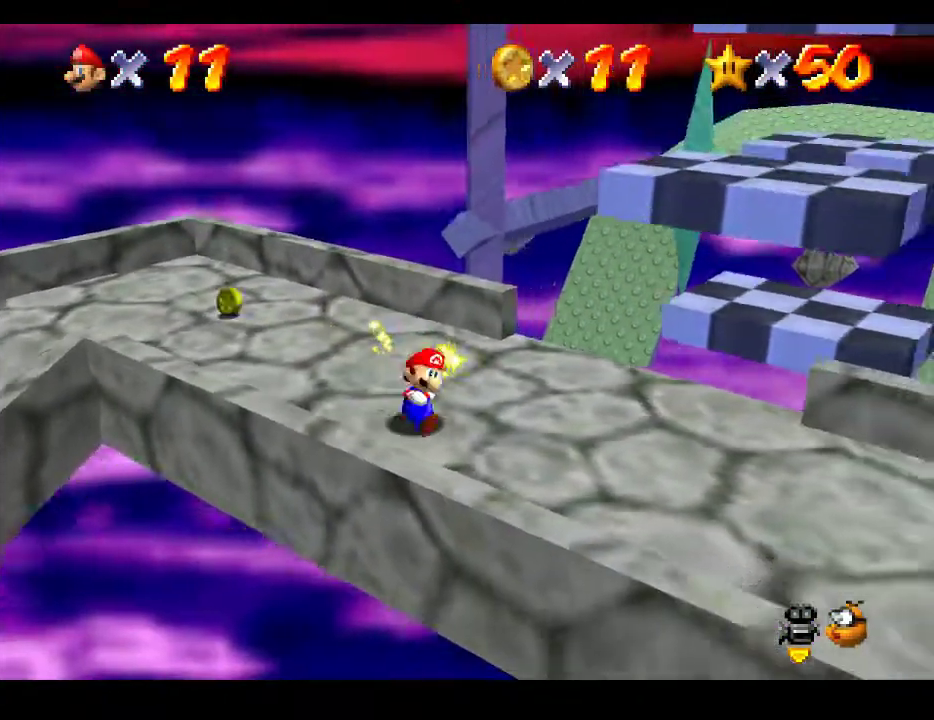
{"buttons": [], "left_stick": "right", "right_stick": "center", "events": [[167, "right_stick", "center"], [467, "left_stick", "right"]]}
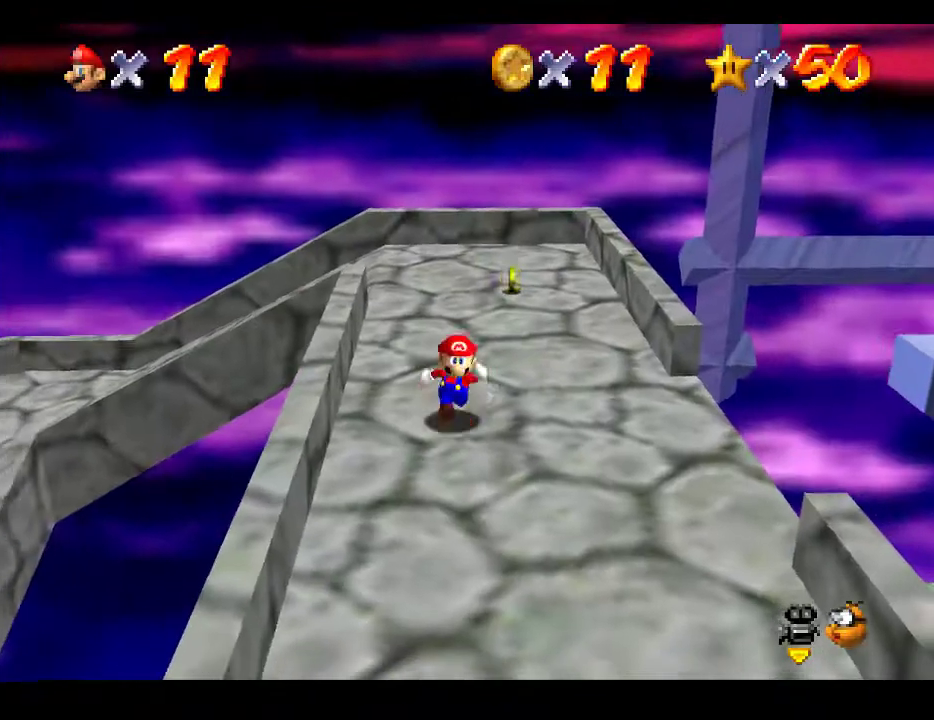
{"buttons": [], "left_stick": "center", "right_stick": "center", "events": [[283, "left_stick", "center"]]}
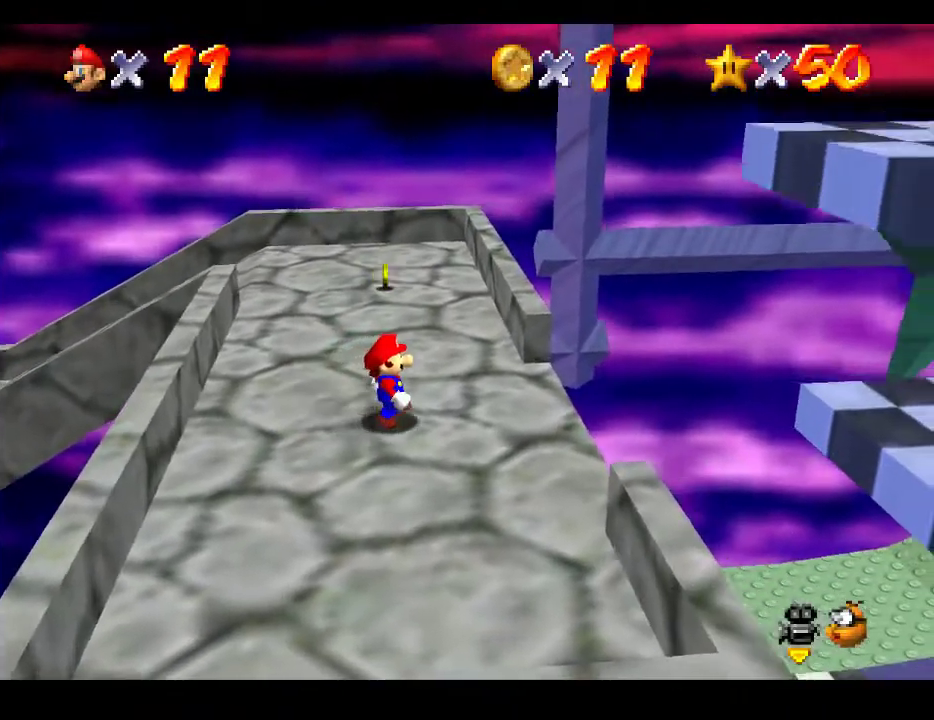
{"buttons": [], "left_stick": "center", "right_stick": "center", "events": []}
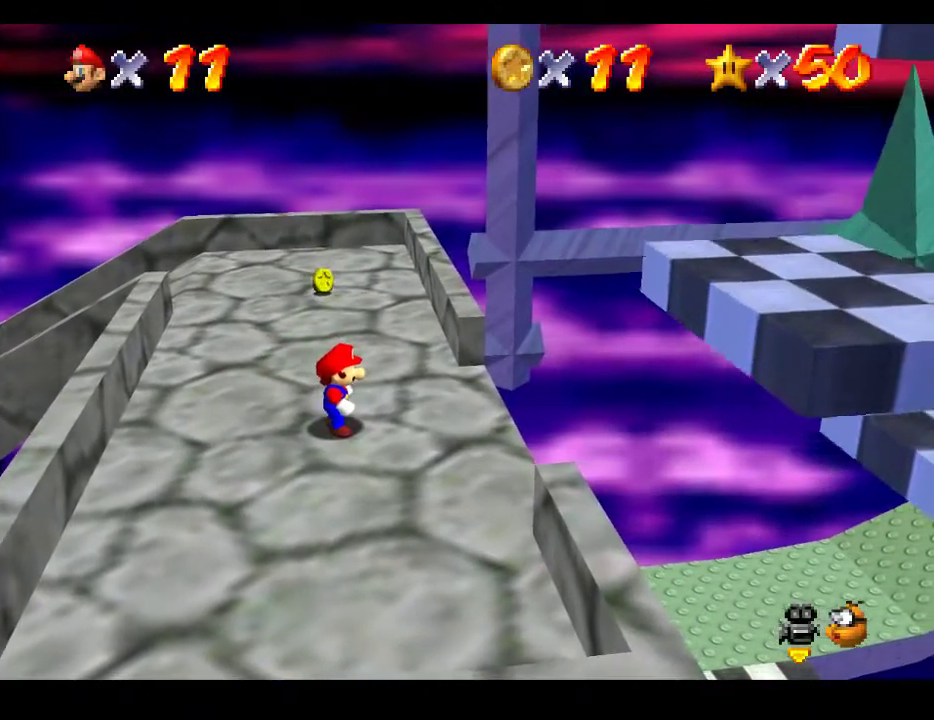
{"buttons": [], "left_stick": "center", "right_stick": "center", "events": []}
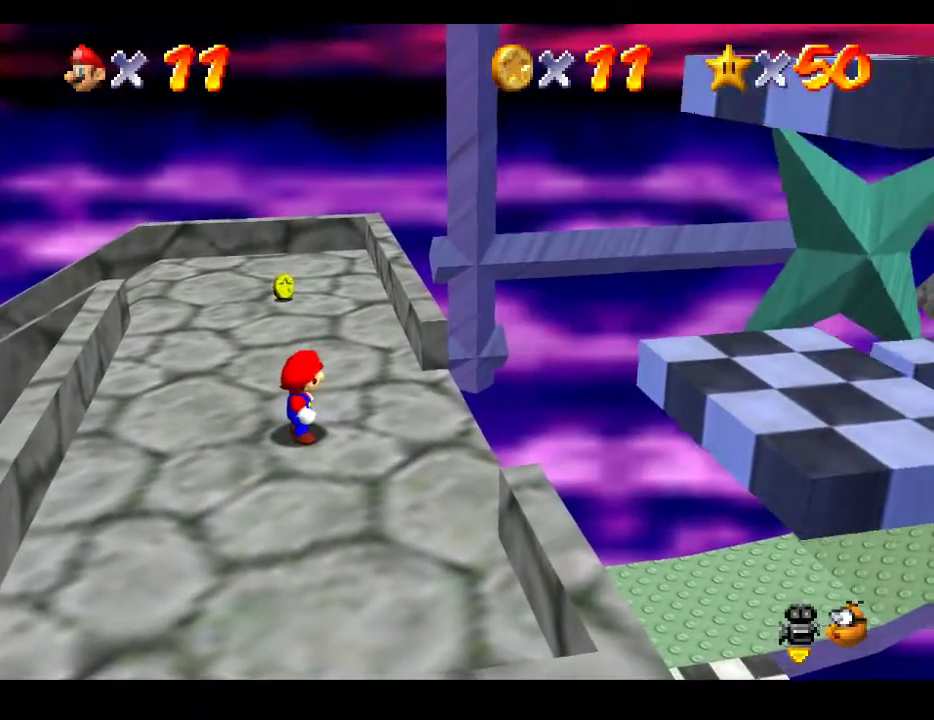
{"buttons": [], "left_stick": "right", "right_stick": "center", "events": [[183, "A", "down"], [267, "left_stick", "right"], [283, "A", "up"]]}
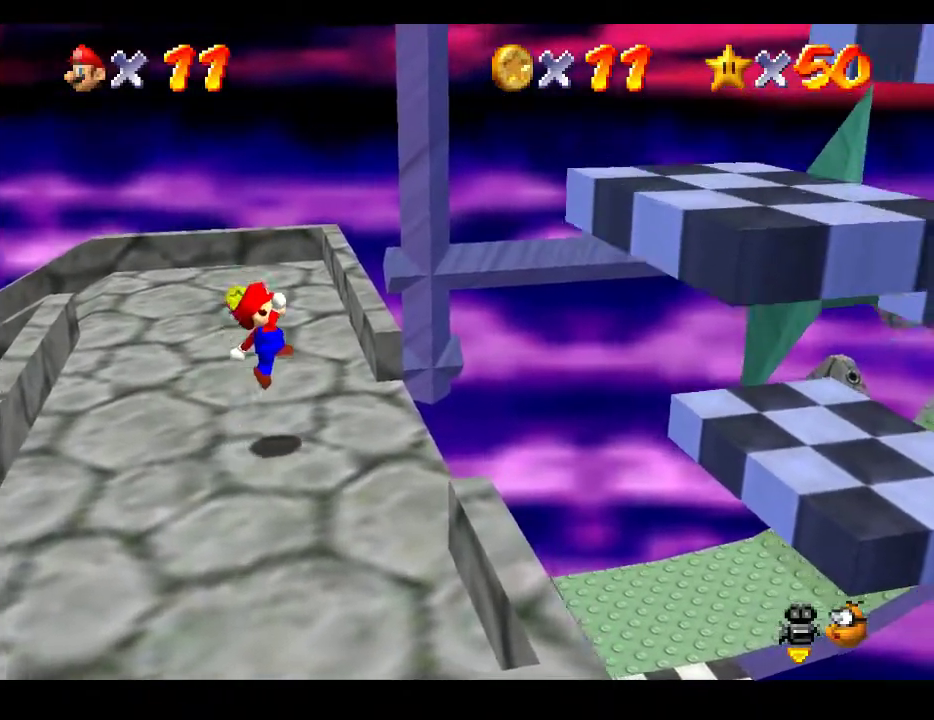
{"buttons": ["A"], "left_stick": "right", "right_stick": "center", "events": [[283, "A", "down"]]}
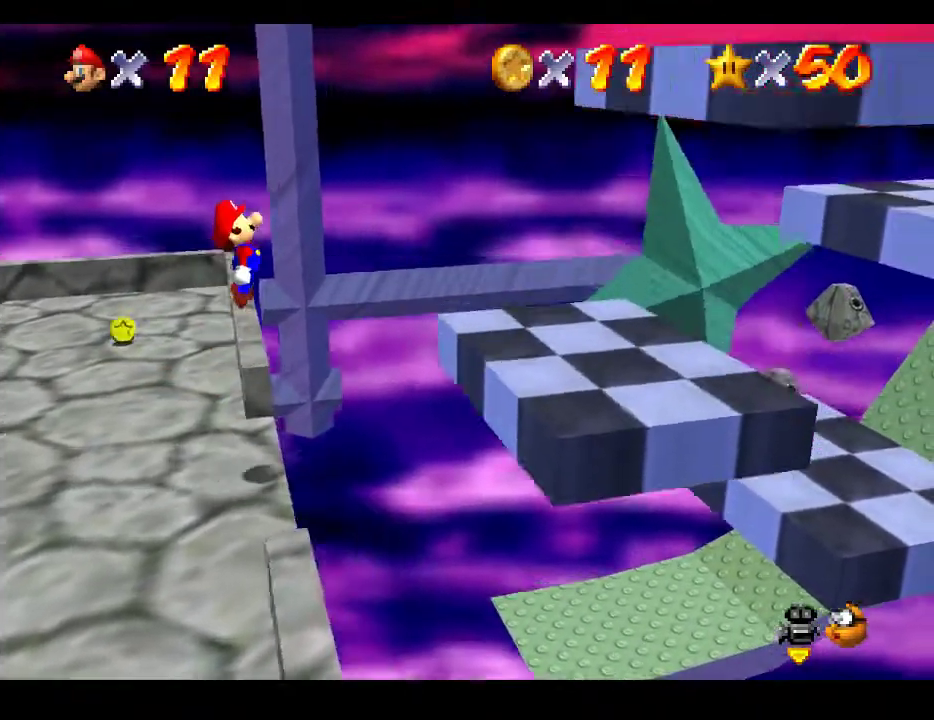
{"buttons": [], "left_stick": "right", "right_stick": "center", "events": [[33, "A", "up"]]}
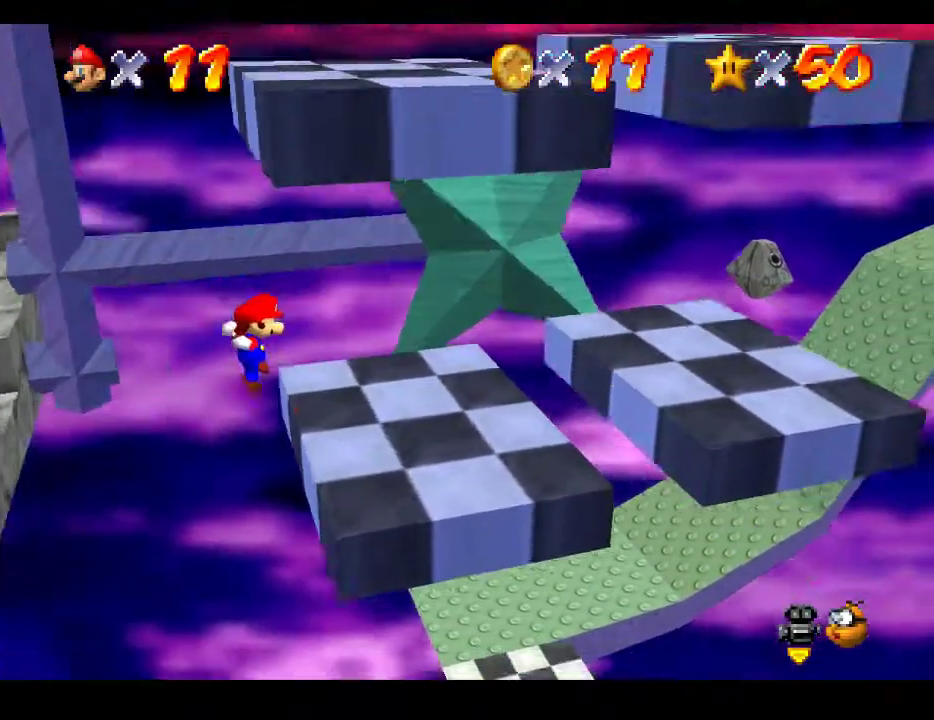
{"buttons": [], "left_stick": "center", "right_stick": "center", "events": [[100, "left_stick", "center"]]}
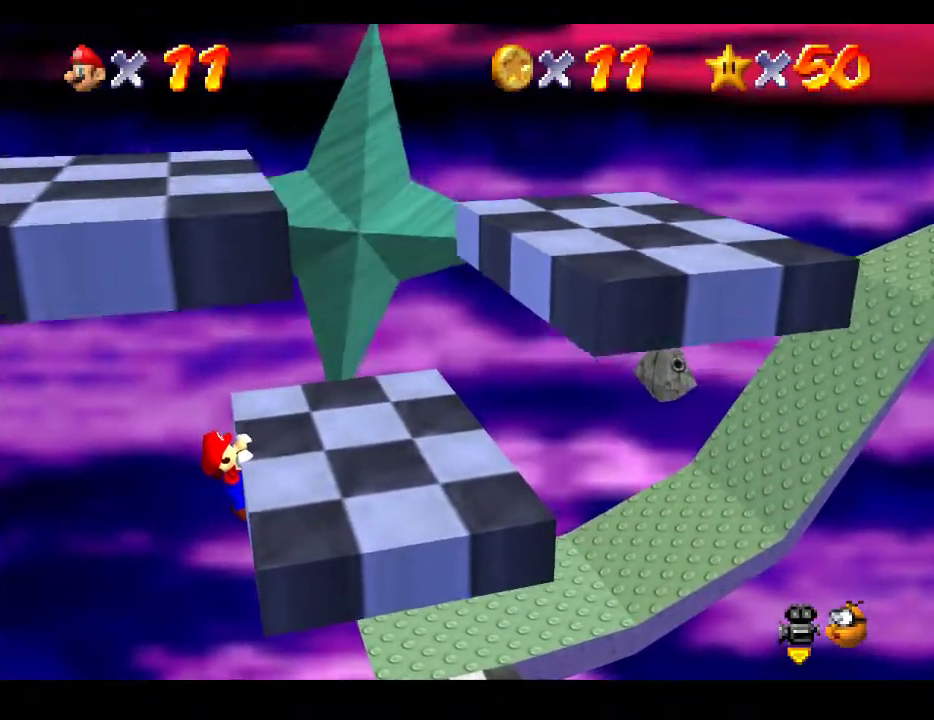
{"buttons": [], "left_stick": "center", "right_stick": "center", "events": [[117, "A", "down"], [267, "A", "up"]]}
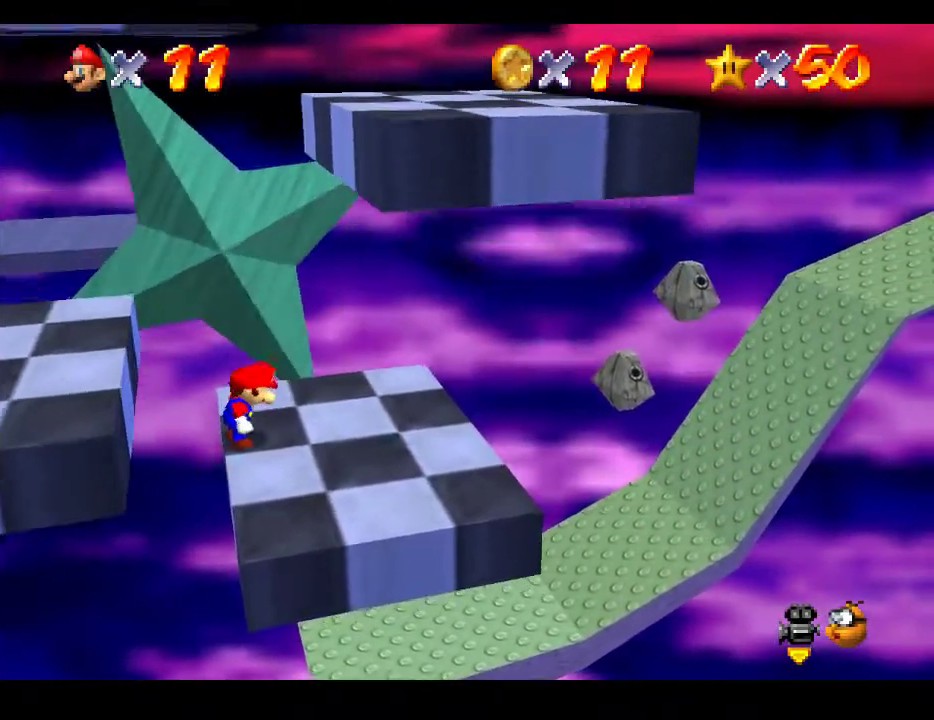
{"buttons": [], "left_stick": "center", "right_stick": "center", "events": []}
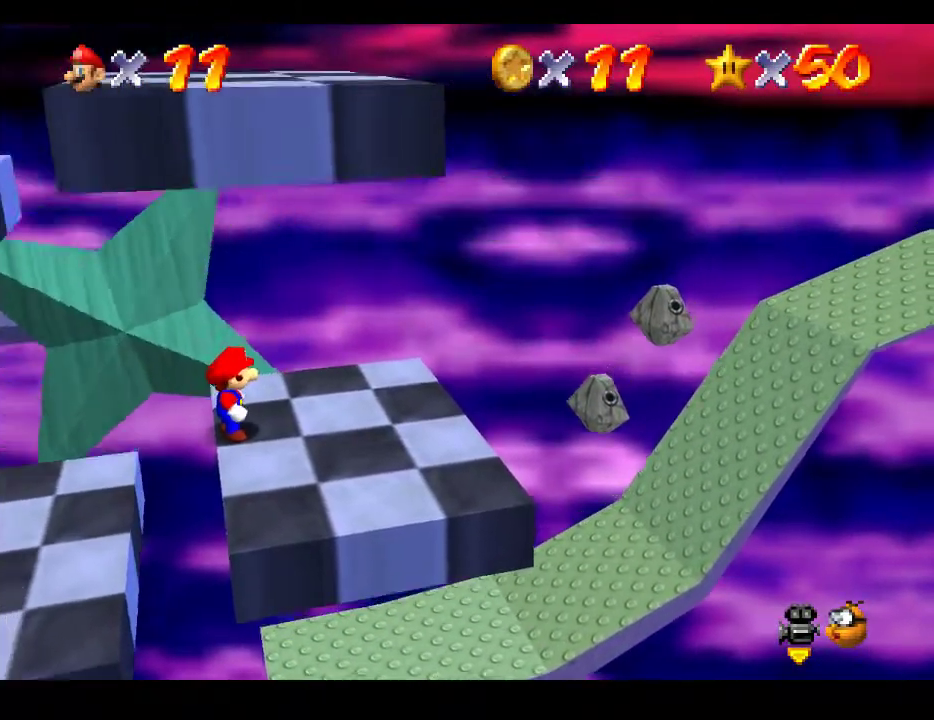
{"buttons": [], "left_stick": "center", "right_stick": "center", "events": []}
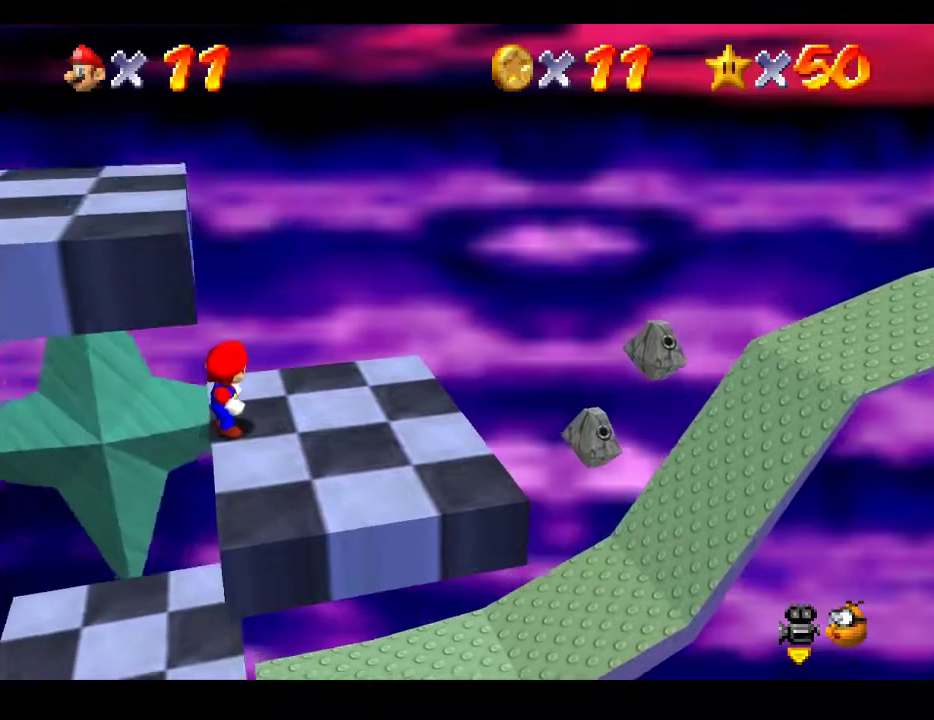
{"buttons": [], "left_stick": "center", "right_stick": "center", "events": []}
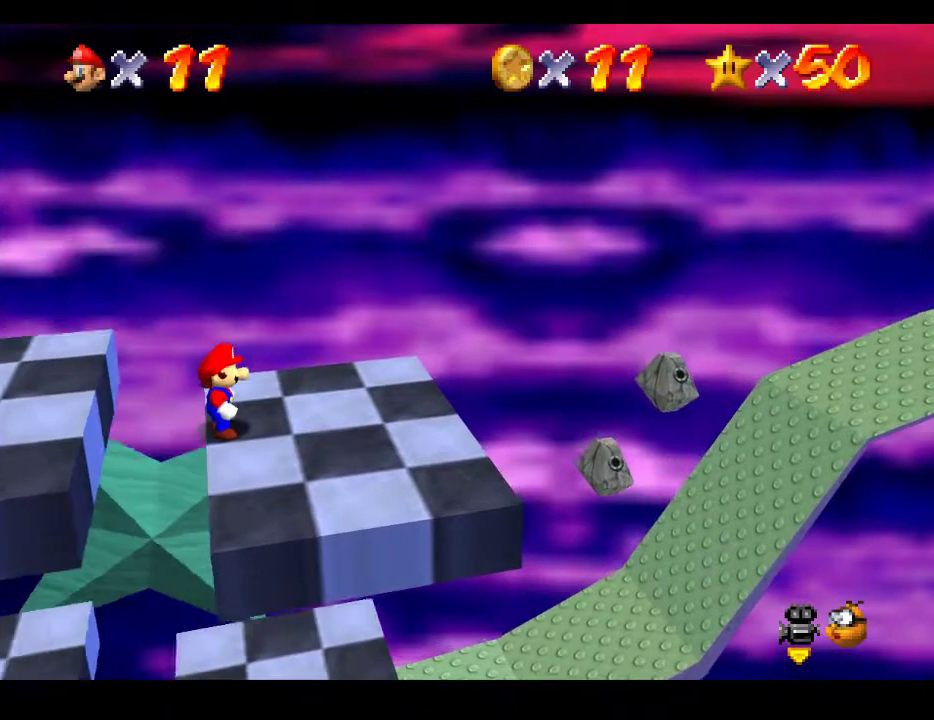
{"buttons": [], "left_stick": "right", "right_stick": "center", "events": [[150, "left_stick", "right"]]}
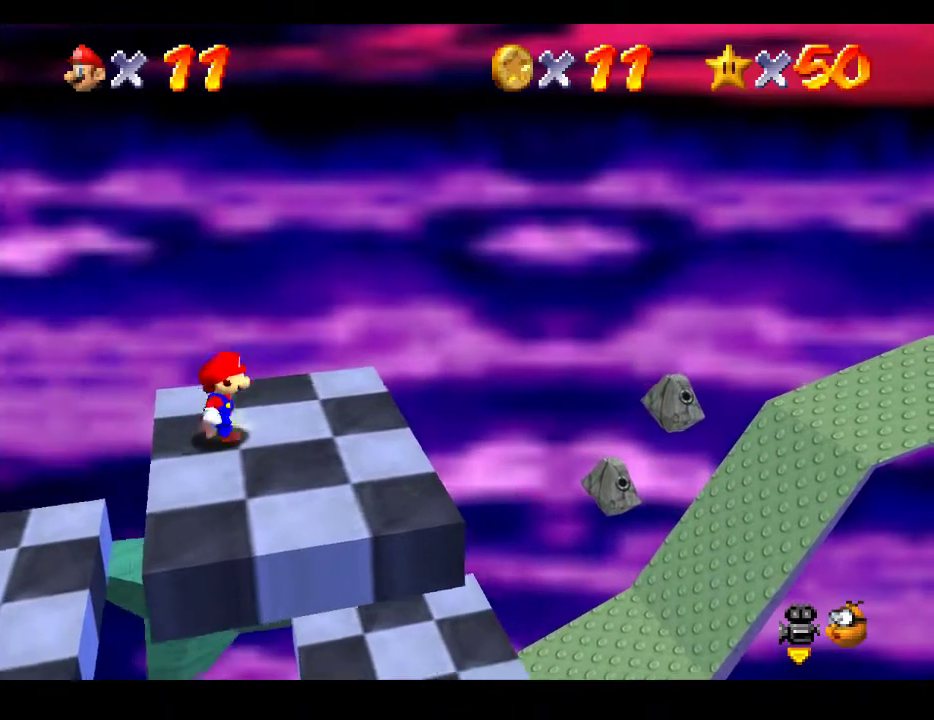
{"buttons": ["A"], "left_stick": "left", "right_stick": "center", "events": [[350, "left_stick", "left"], [483, "A", "down"]]}